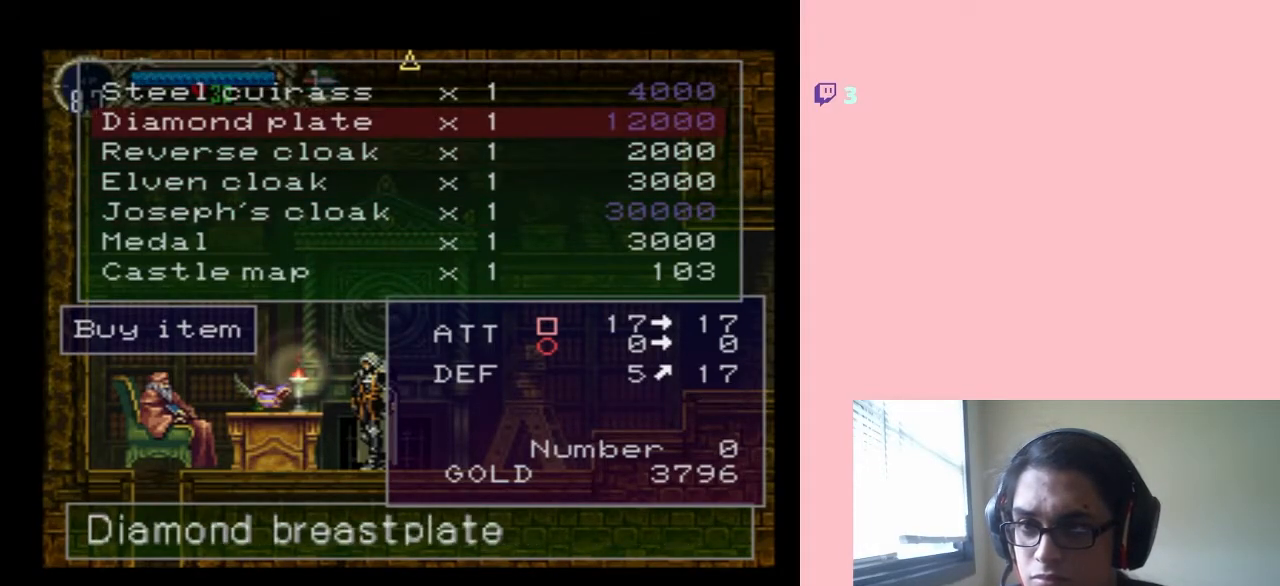
Gameplay with a controller (Nintendo layout); each line is a JSON object with the inputs held at the frame after it. "events" lists button and stick changes between this image and that frame as [ms after this image, input, new state], when the widget could be followed in between. Not read: L2 L3 R2 R3.
{"buttons": [], "left_stick": "center", "right_stick": "center", "events": [[250, "DPAD_UP", "down"], [333, "DPAD_UP", "up"]]}
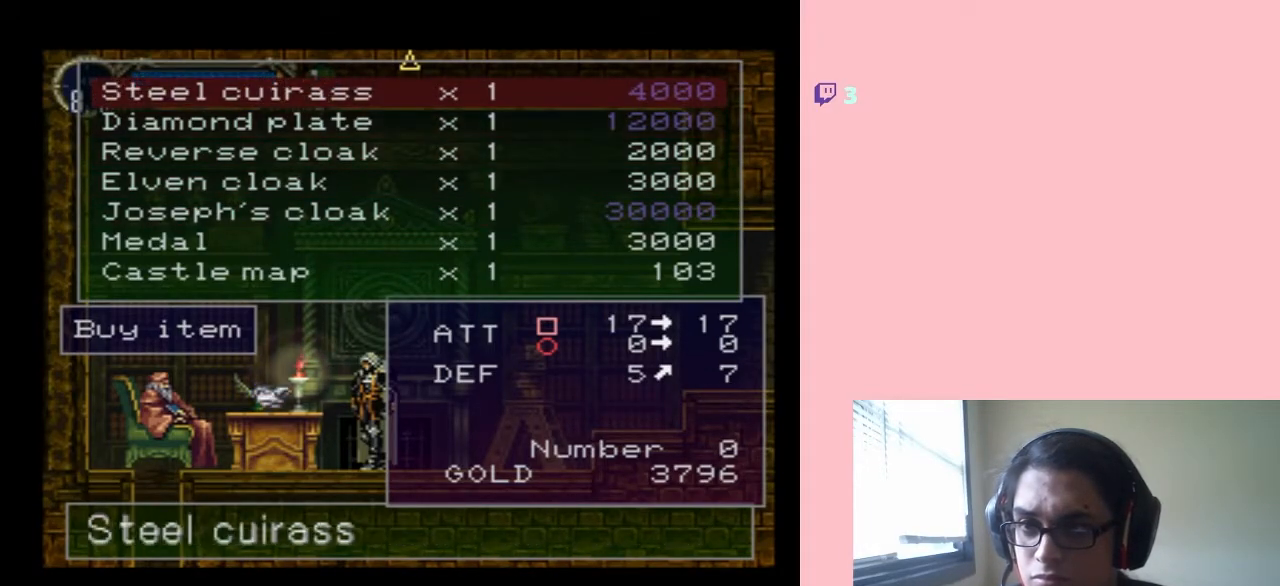
{"buttons": [], "left_stick": "center", "right_stick": "center", "events": [[150, "DPAD_DOWN", "down"], [233, "DPAD_DOWN", "up"], [333, "DPAD_DOWN", "down"], [450, "DPAD_DOWN", "up"]]}
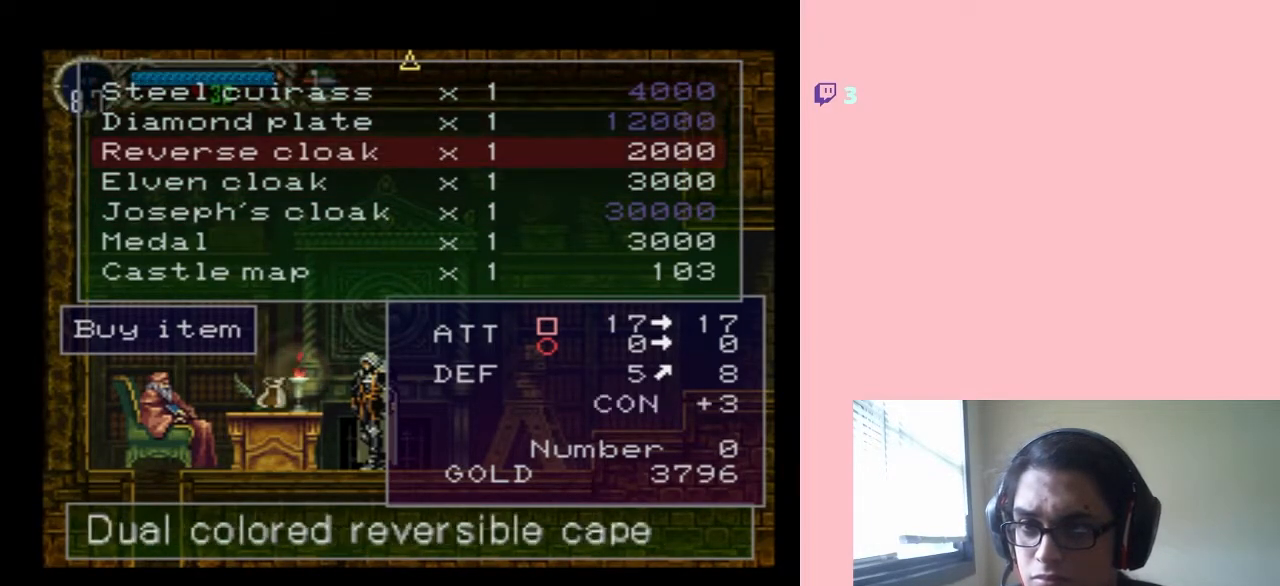
{"buttons": [], "left_stick": "center", "right_stick": "center", "events": []}
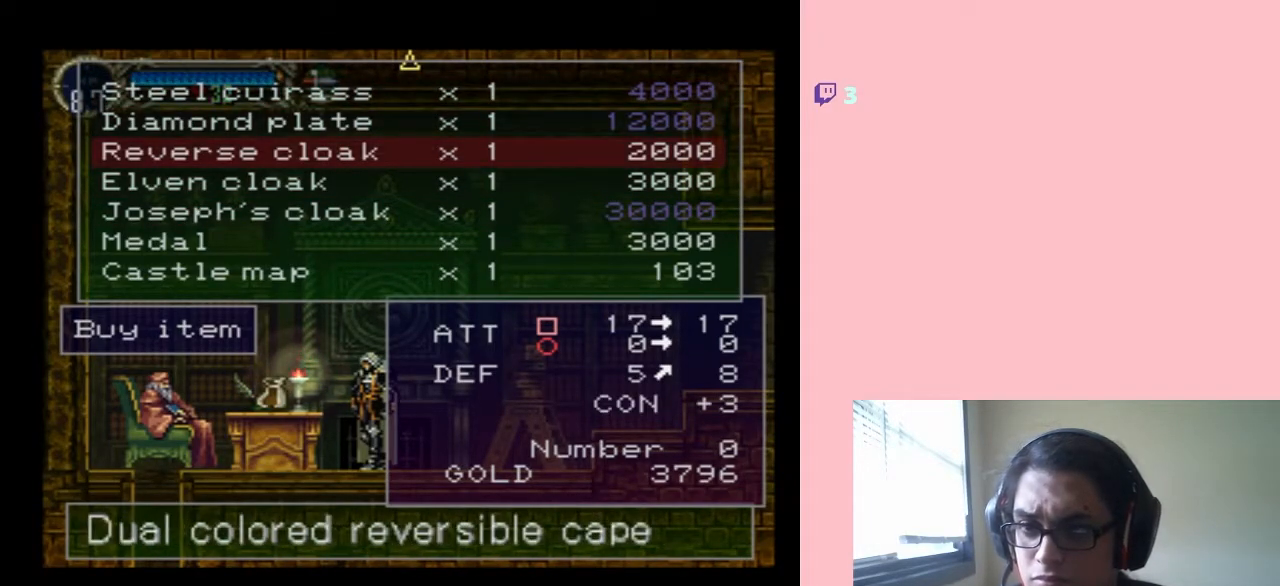
{"buttons": [], "left_stick": "center", "right_stick": "center", "events": []}
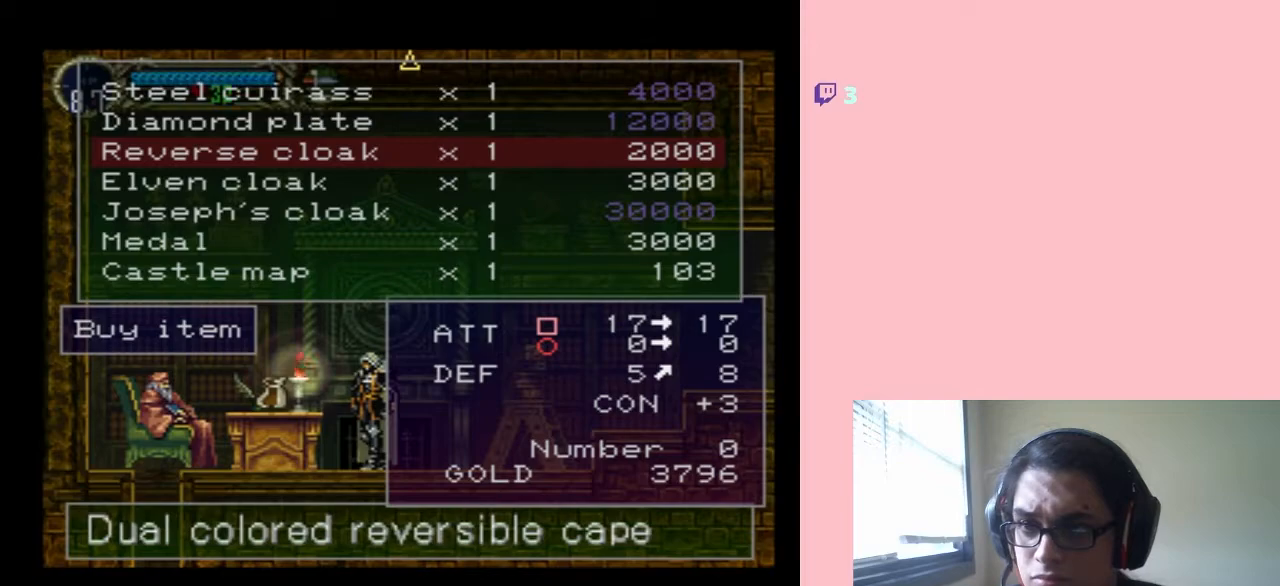
{"buttons": ["DPAD_UP"], "left_stick": "center", "right_stick": "center", "events": [[83, "DPAD_UP", "down"], [183, "DPAD_UP", "up"], [300, "DPAD_UP", "down"], [400, "DPAD_UP", "up"], [500, "DPAD_UP", "down"]]}
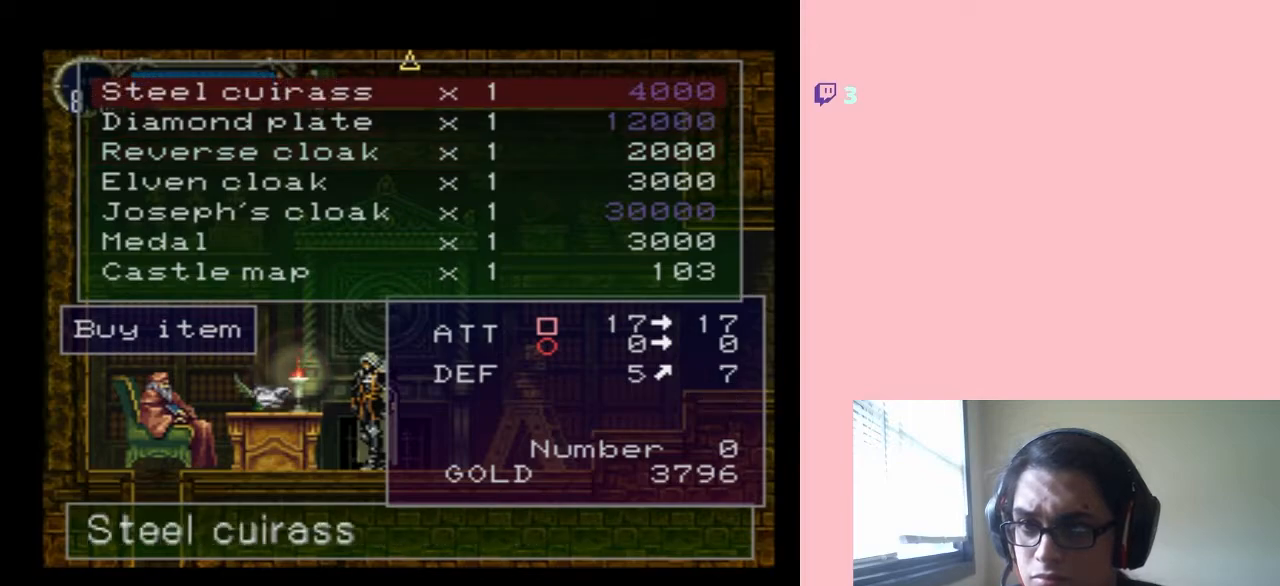
{"buttons": [], "left_stick": "center", "right_stick": "center", "events": [[83, "DPAD_UP", "up"], [267, "DPAD_UP", "down"], [333, "DPAD_UP", "up"]]}
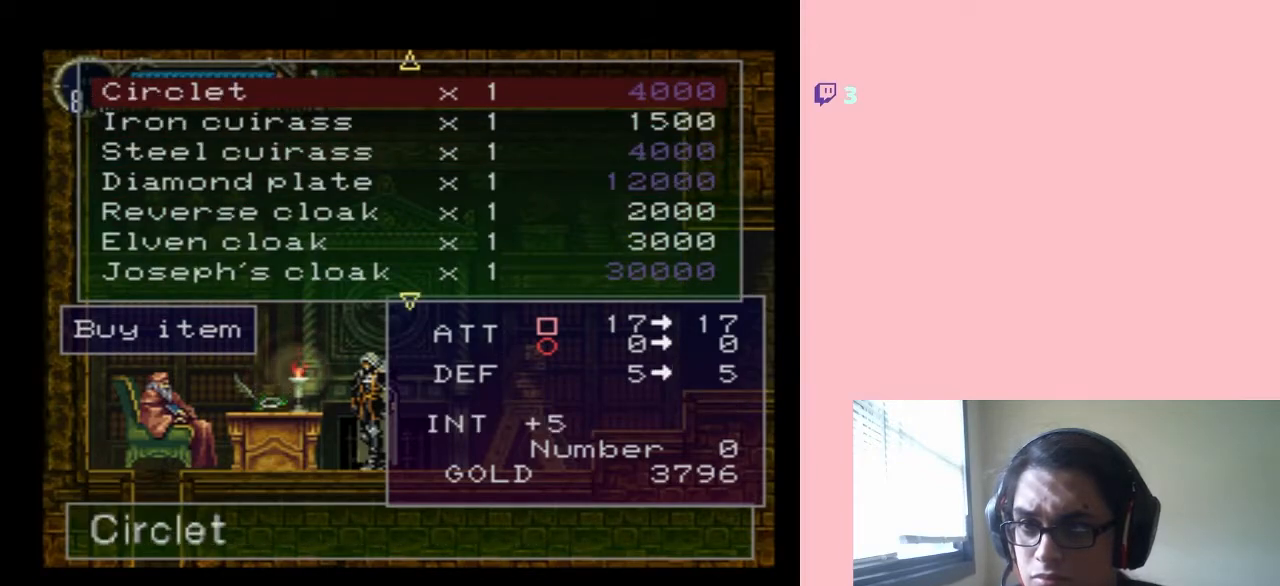
{"buttons": [], "left_stick": "center", "right_stick": "center", "events": [[50, "DPAD_UP", "down"], [117, "DPAD_UP", "up"], [300, "DPAD_UP", "down"], [367, "DPAD_UP", "up"]]}
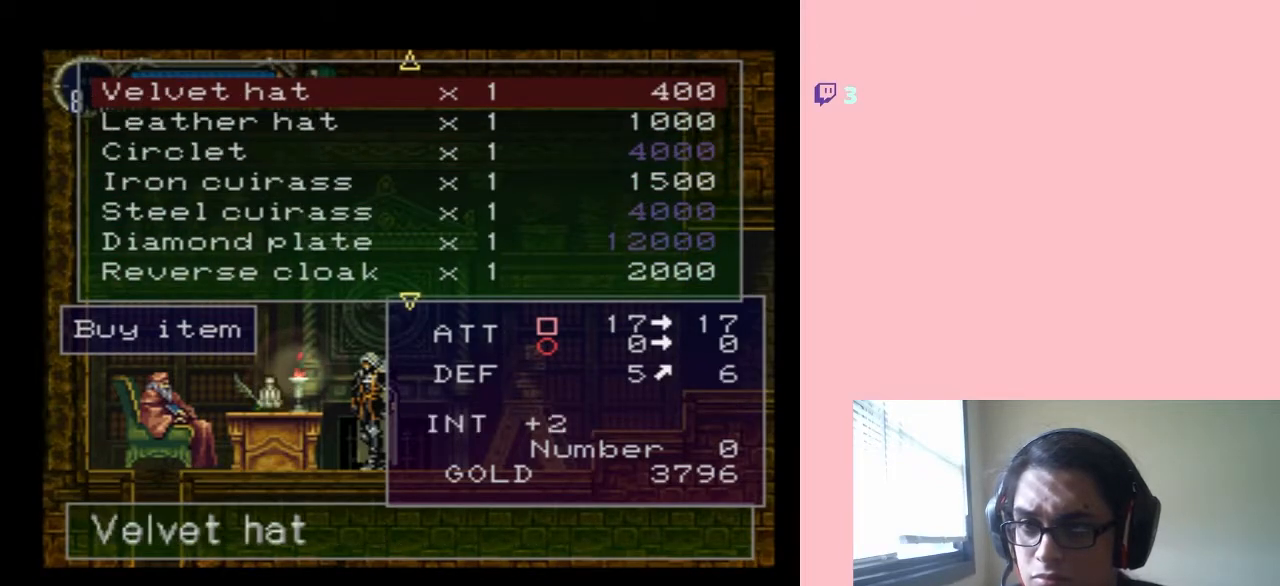
{"buttons": ["DPAD_DOWN"], "left_stick": "center", "right_stick": "center", "events": [[383, "DPAD_DOWN", "down"]]}
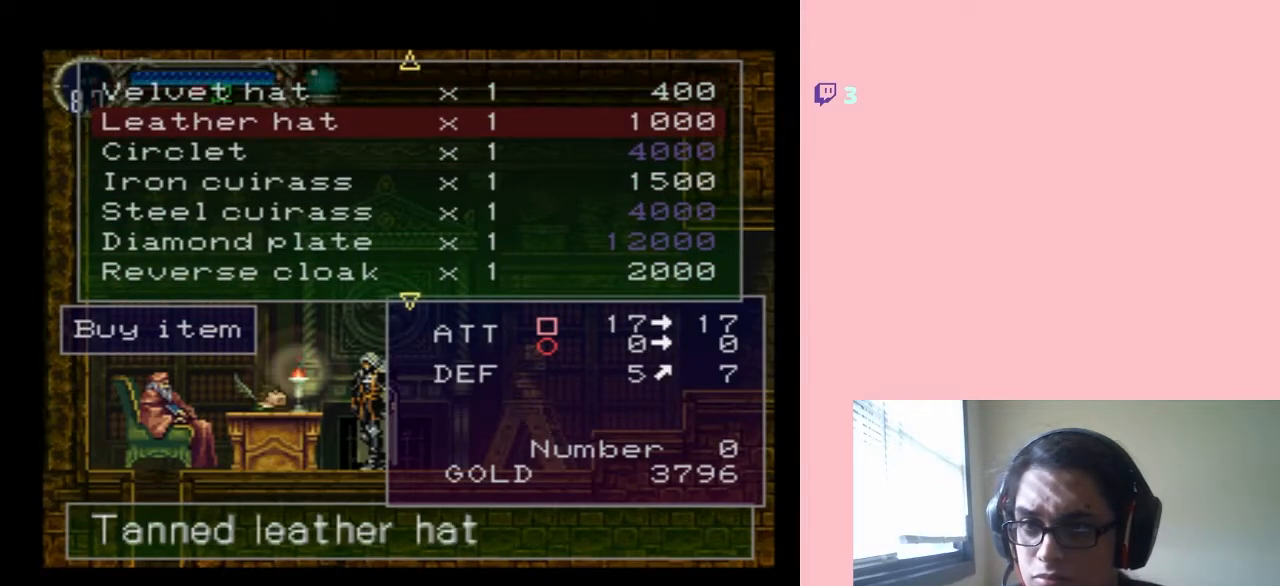
{"buttons": [], "left_stick": "center", "right_stick": "center", "events": [[17, "DPAD_DOWN", "up"], [83, "DPAD_DOWN", "down"], [217, "DPAD_DOWN", "up"], [300, "DPAD_DOWN", "down"], [400, "DPAD_DOWN", "up"]]}
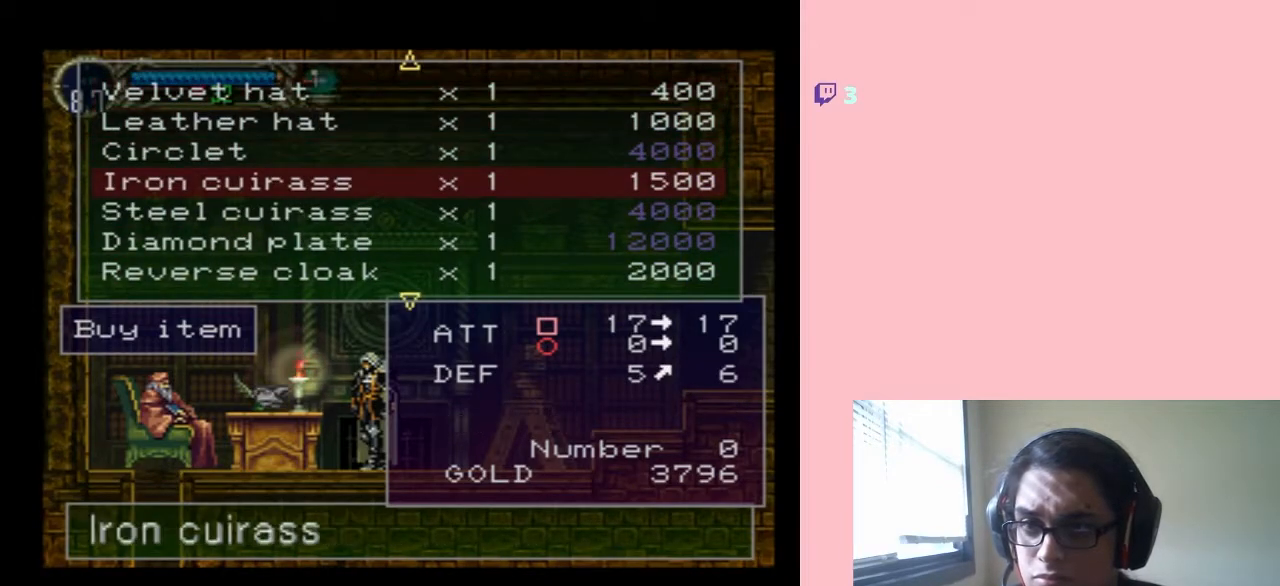
{"buttons": [], "left_stick": "center", "right_stick": "center", "events": [[17, "DPAD_DOWN", "down"], [117, "DPAD_DOWN", "up"], [300, "DPAD_DOWN", "down"], [417, "DPAD_DOWN", "up"]]}
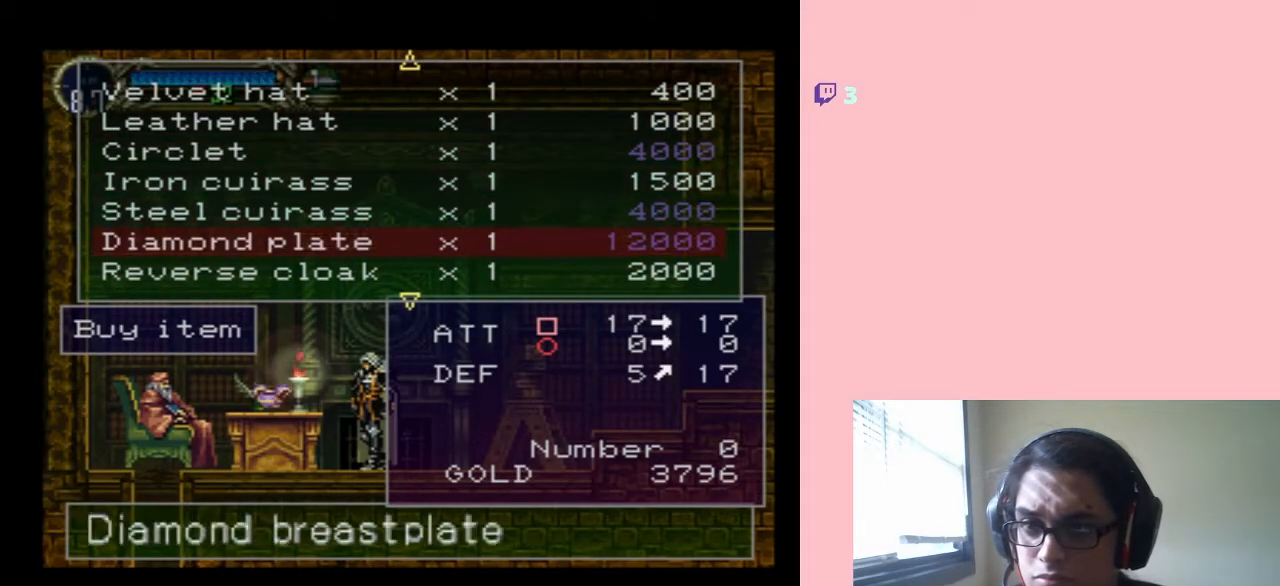
{"buttons": ["DPAD_DOWN"], "left_stick": "center", "right_stick": "center", "events": [[367, "DPAD_DOWN", "down"]]}
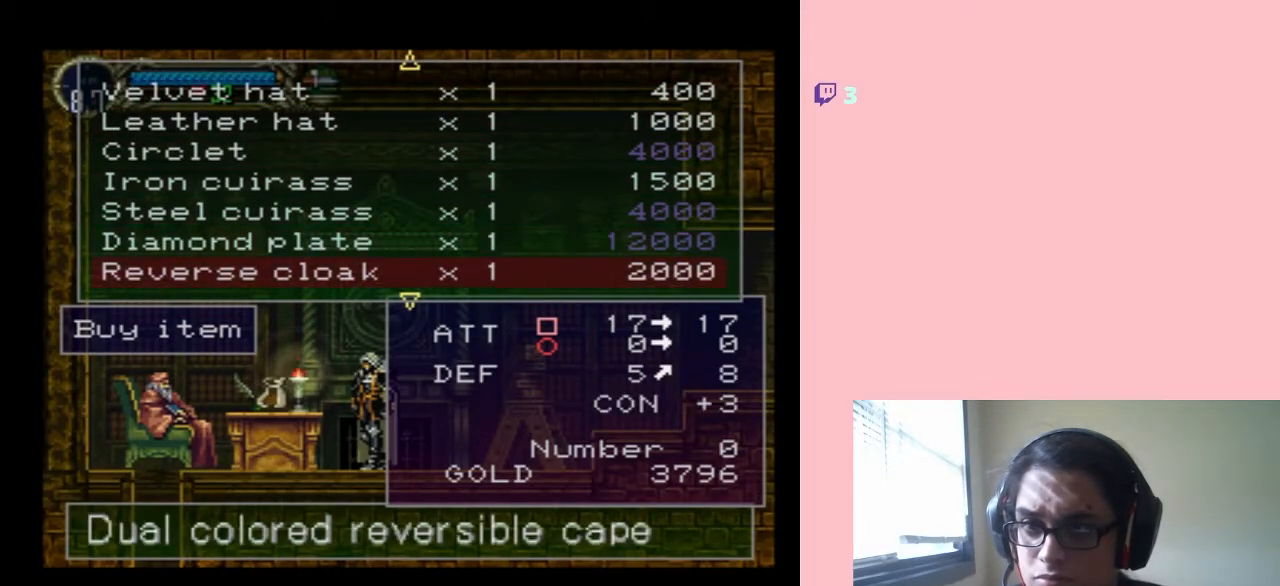
{"buttons": [], "left_stick": "center", "right_stick": "center", "events": [[17, "DPAD_DOWN", "up"], [267, "DPAD_DOWN", "down"], [383, "DPAD_DOWN", "up"]]}
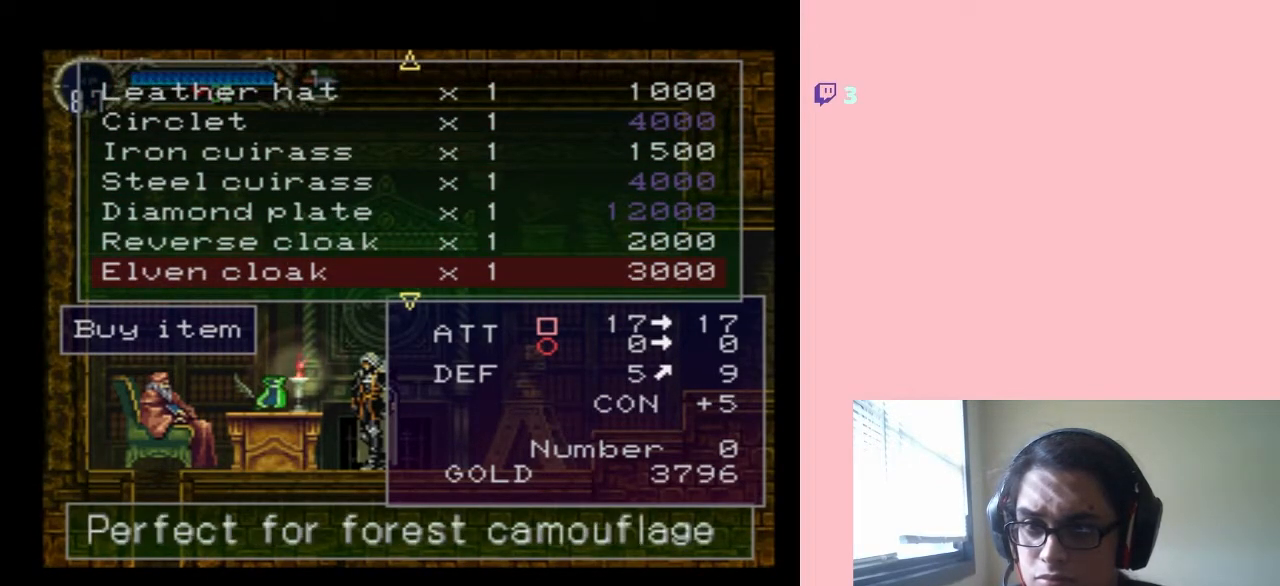
{"buttons": [], "left_stick": "center", "right_stick": "center", "events": []}
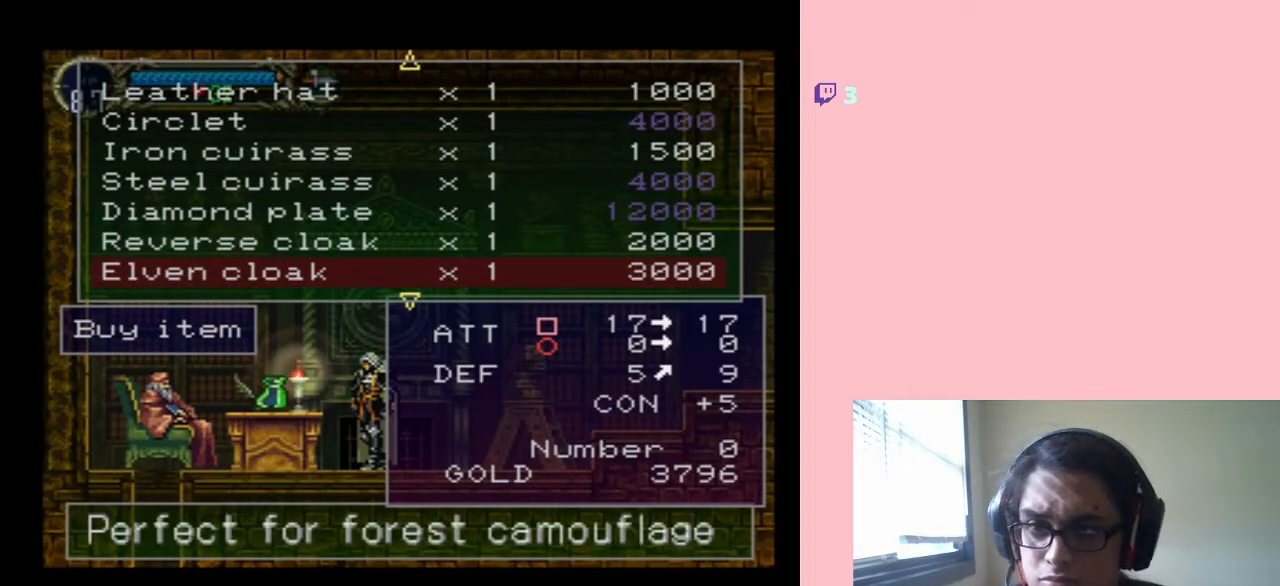
{"buttons": [], "left_stick": "center", "right_stick": "center", "events": []}
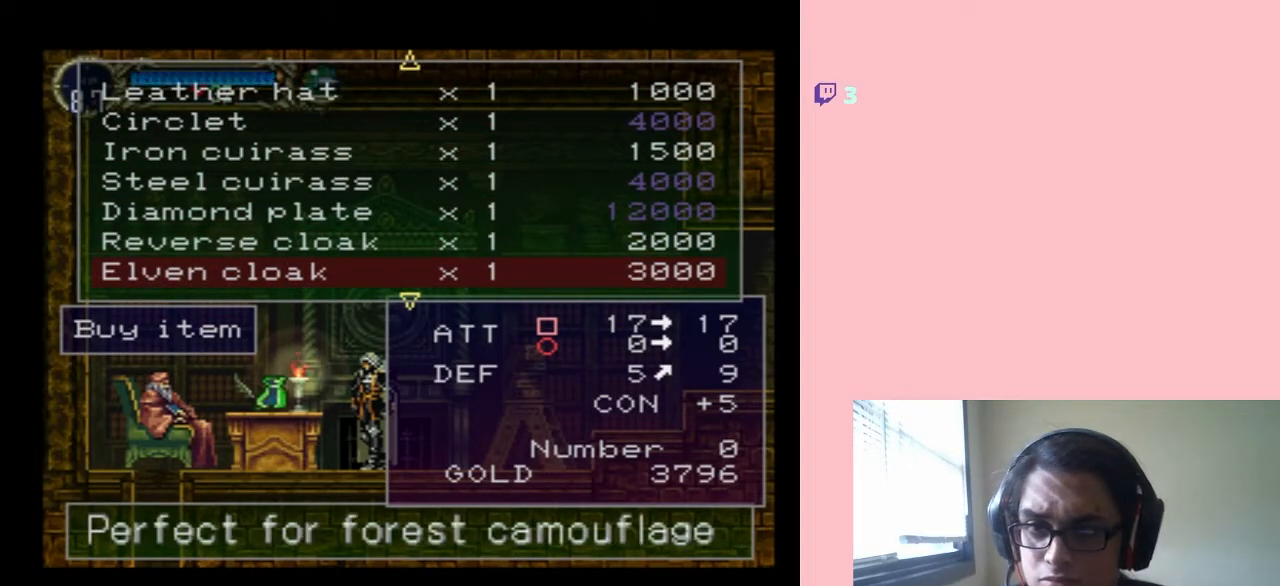
{"buttons": [], "left_stick": "center", "right_stick": "center", "events": [[50, "DPAD_DOWN", "down"], [217, "DPAD_DOWN", "up"]]}
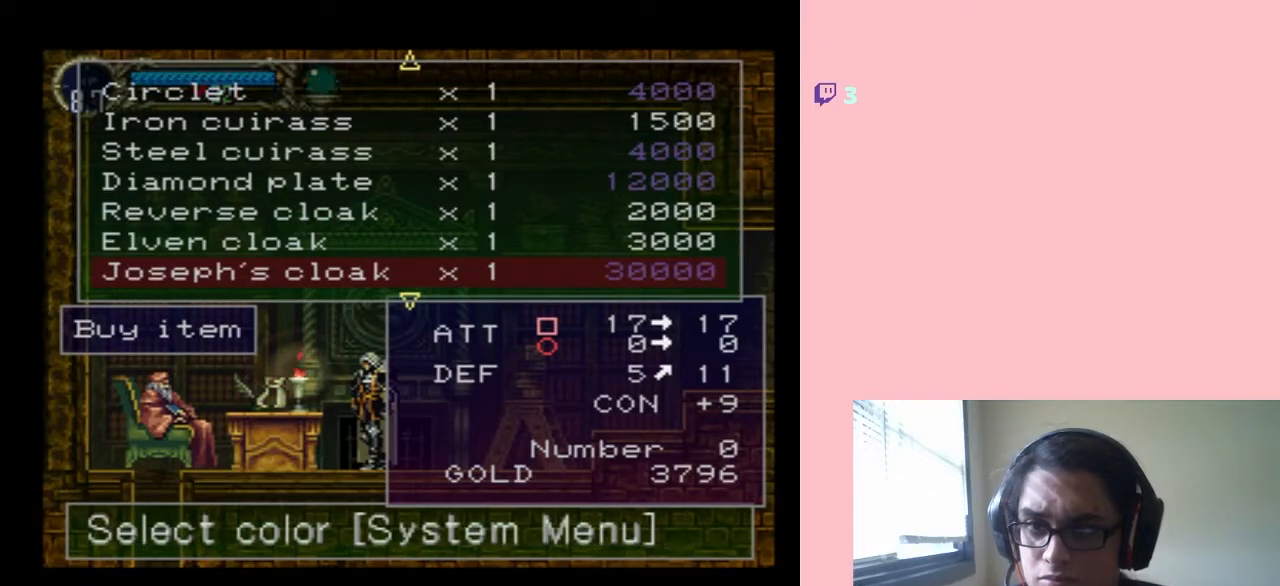
{"buttons": ["DPAD_DOWN"], "left_stick": "center", "right_stick": "center", "events": [[433, "DPAD_DOWN", "down"]]}
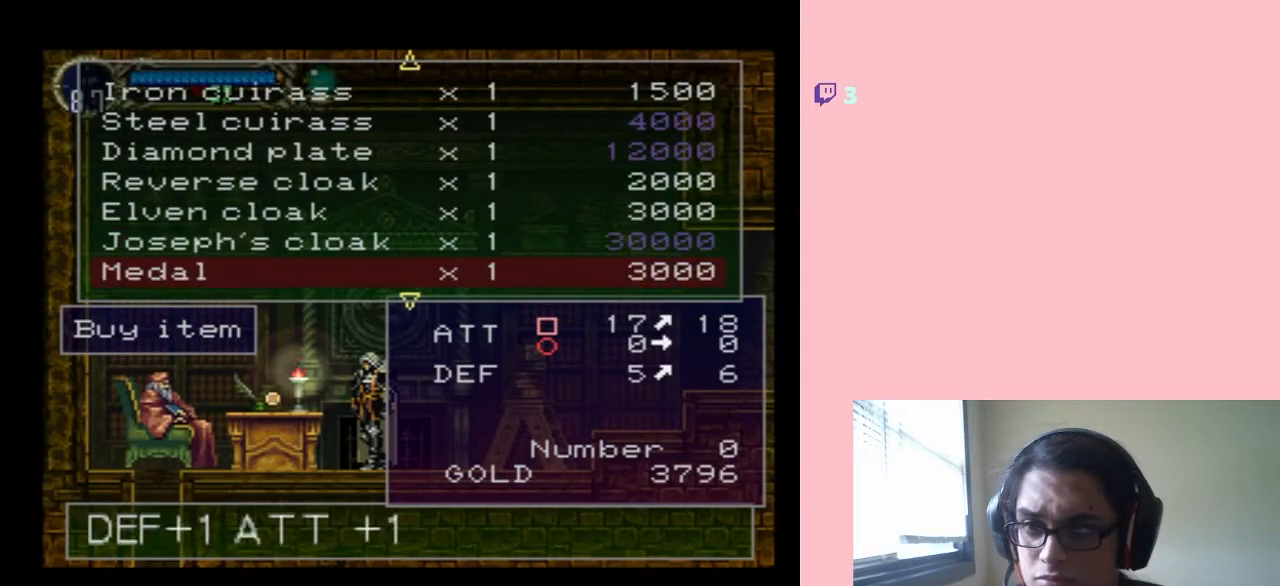
{"buttons": [], "left_stick": "center", "right_stick": "center", "events": [[50, "DPAD_DOWN", "up"], [250, "DPAD_DOWN", "down"], [367, "DPAD_DOWN", "up"]]}
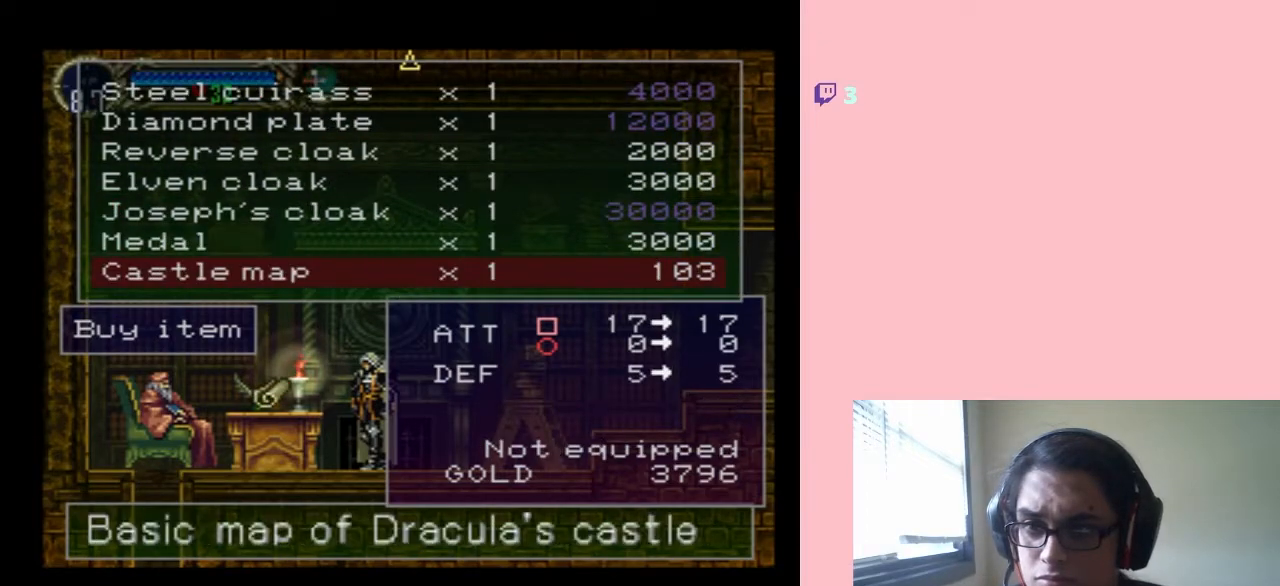
{"buttons": [], "left_stick": "center", "right_stick": "center", "events": [[267, "DPAD_UP", "down"], [367, "DPAD_UP", "up"]]}
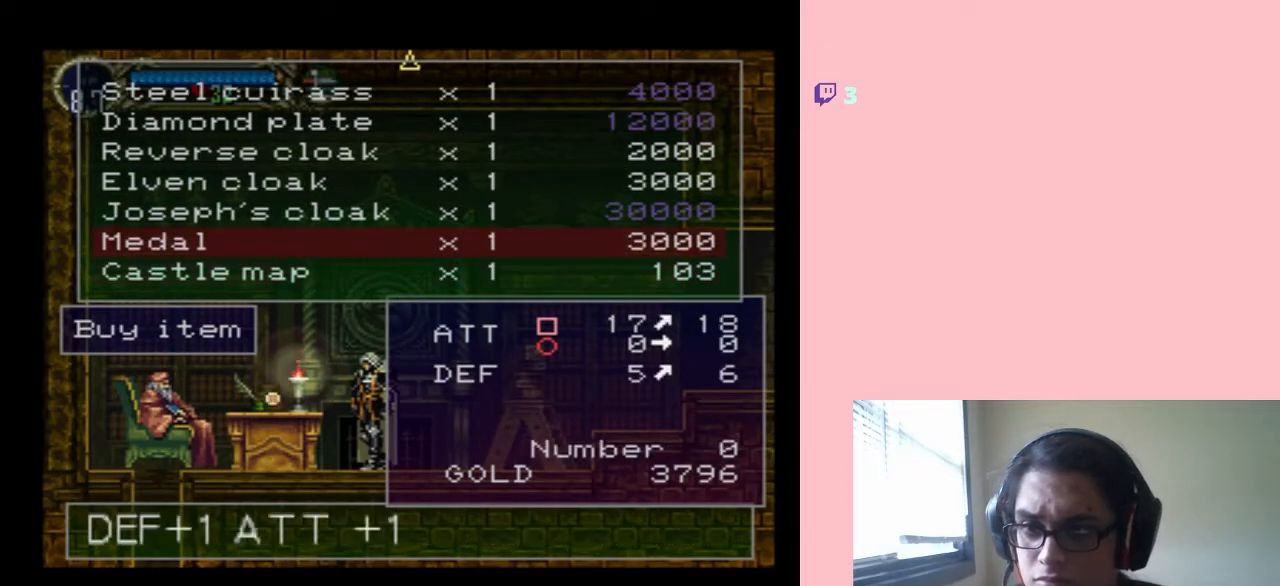
{"buttons": ["DPAD_DOWN"], "left_stick": "center", "right_stick": "center", "events": [[433, "DPAD_DOWN", "down"]]}
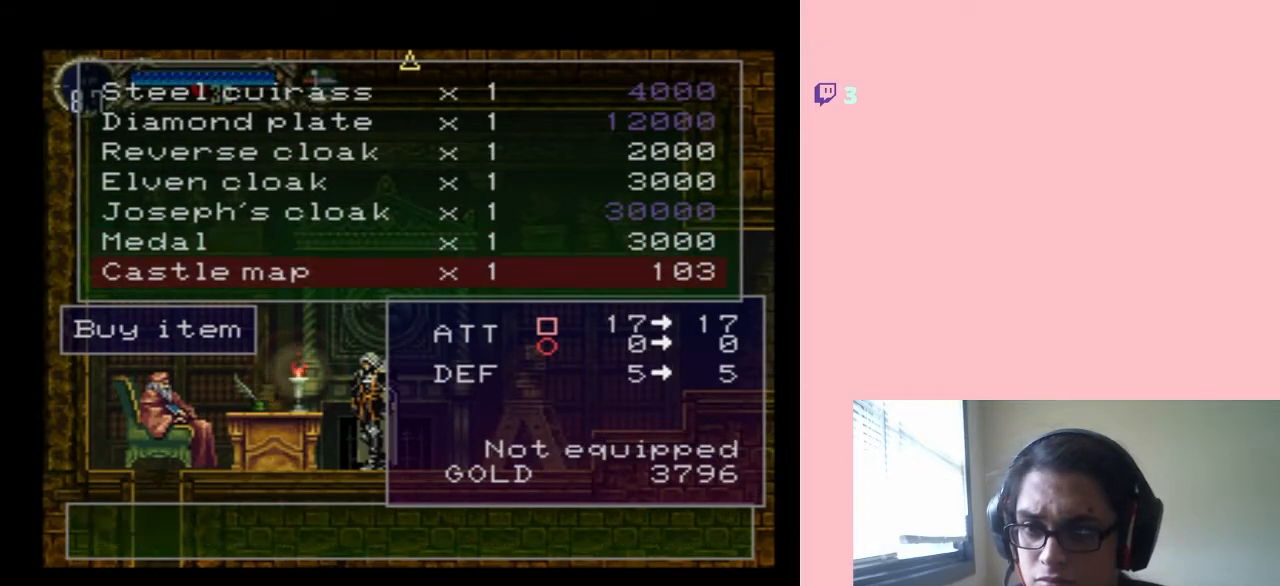
{"buttons": [], "left_stick": "center", "right_stick": "center", "events": [[83, "DPAD_DOWN", "up"]]}
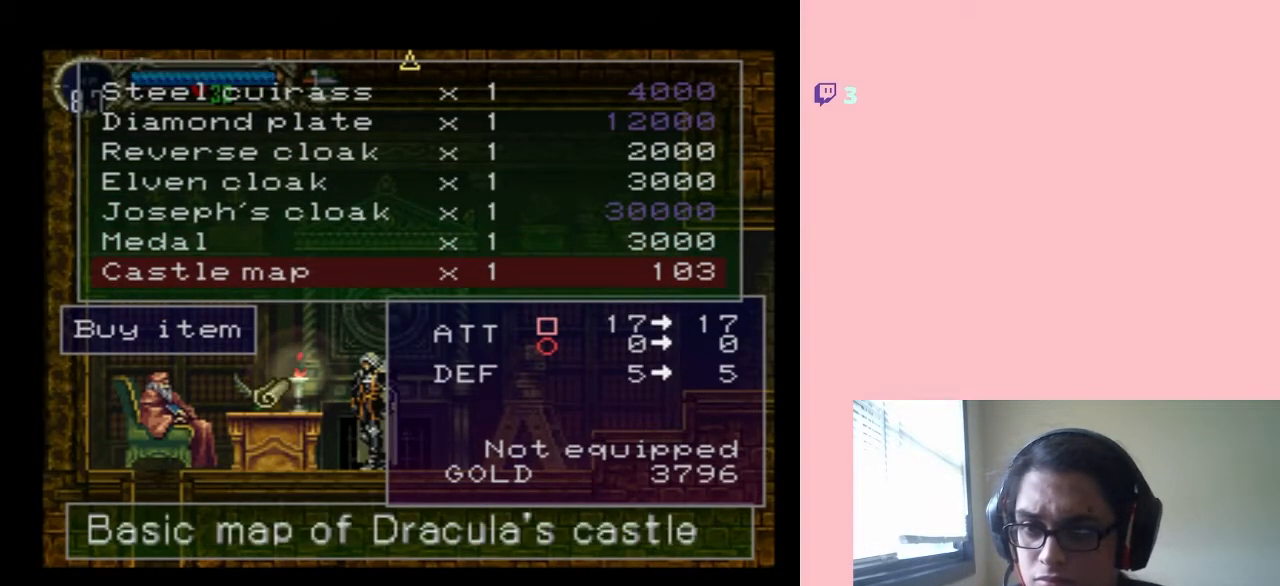
{"buttons": [], "left_stick": "center", "right_stick": "center", "events": []}
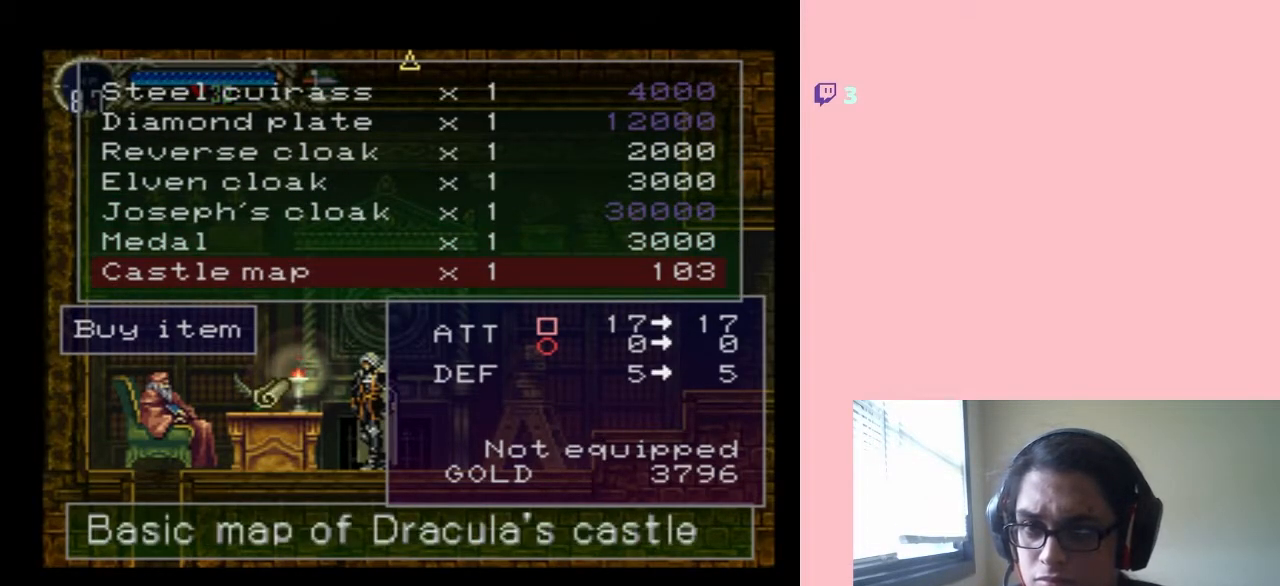
{"buttons": [], "left_stick": "center", "right_stick": "center", "events": [[117, "DPAD_DOWN", "down"], [317, "DPAD_DOWN", "up"]]}
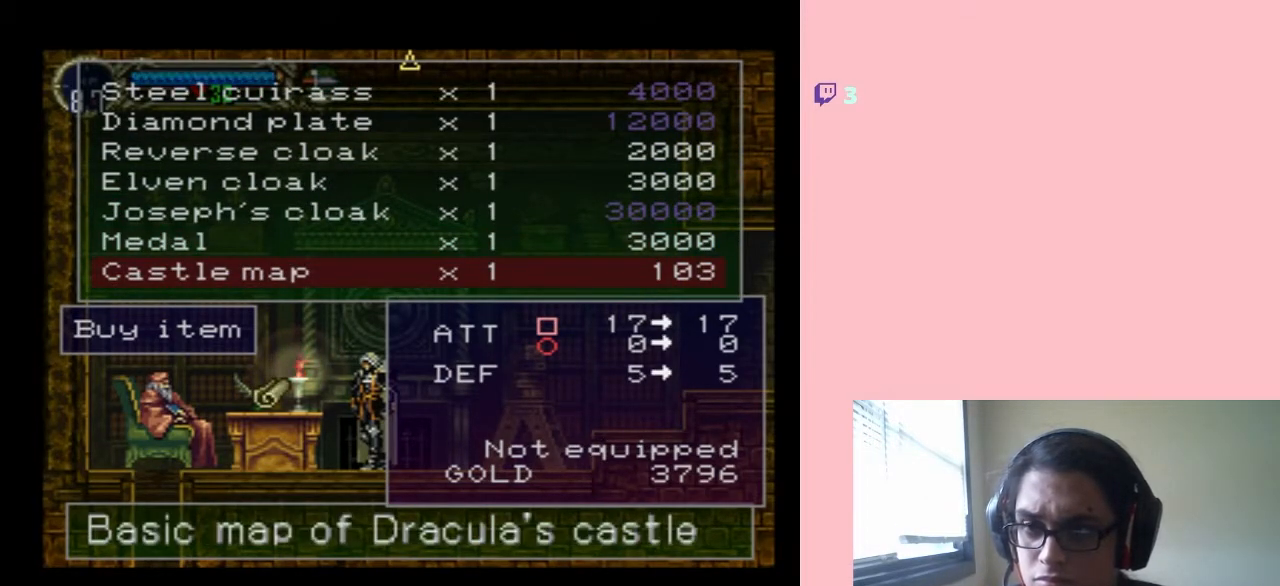
{"buttons": [], "left_stick": "center", "right_stick": "center", "events": [[50, "DPAD_DOWN", "down"], [267, "DPAD_DOWN", "up"]]}
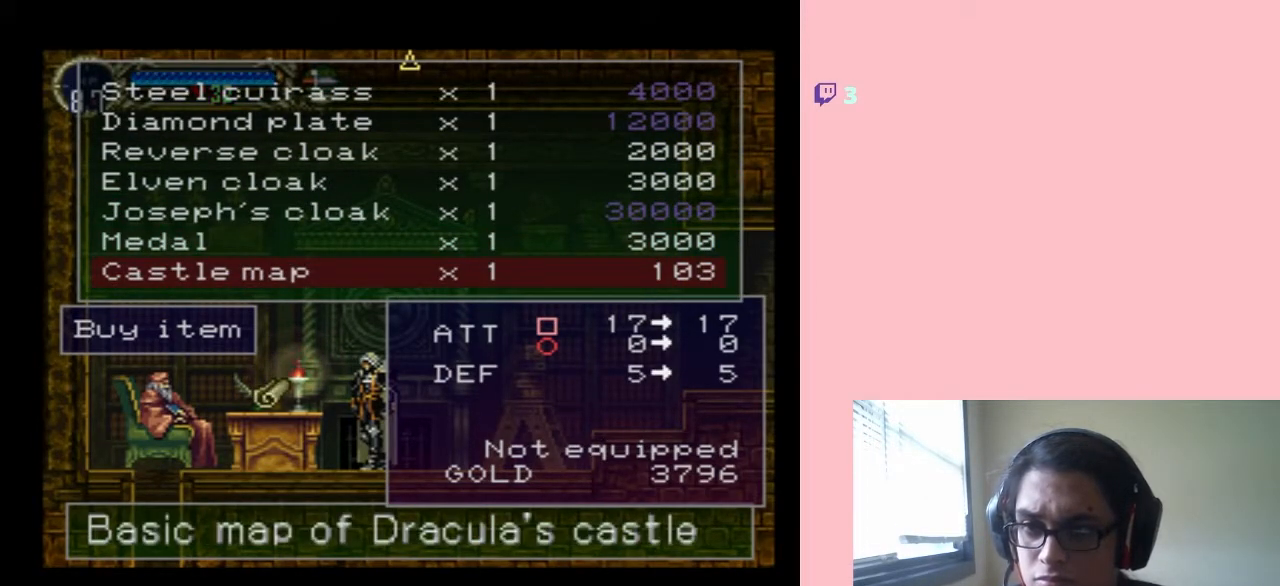
{"buttons": [], "left_stick": "center", "right_stick": "center", "events": []}
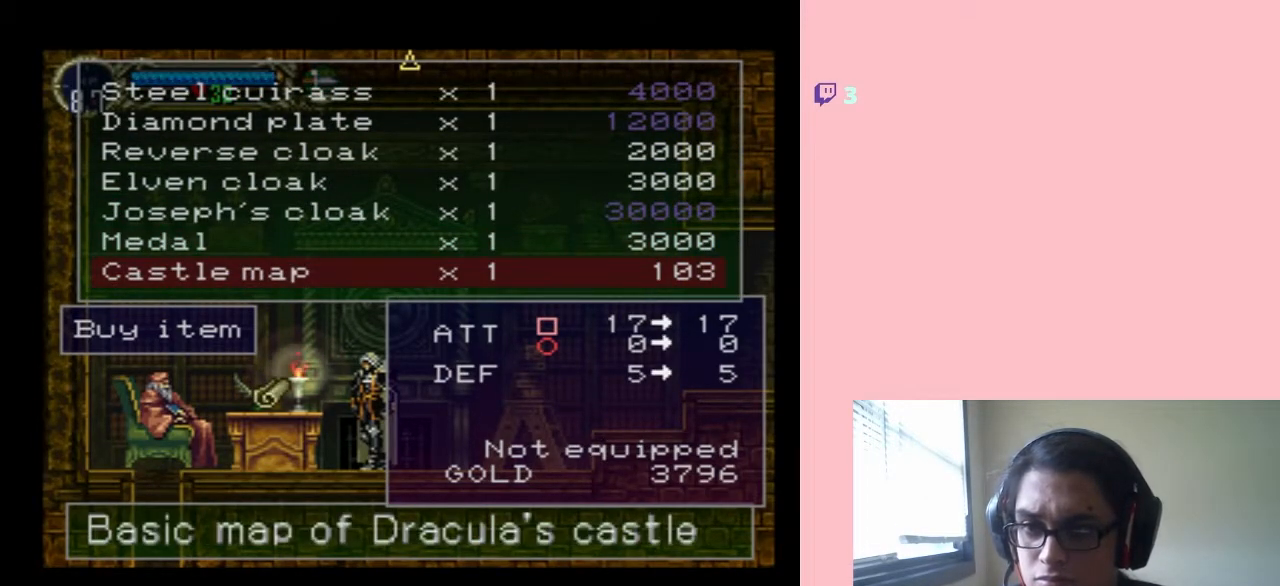
{"buttons": [], "left_stick": "center", "right_stick": "center", "events": [[50, "DPAD_UP", "down"], [117, "DPAD_UP", "up"], [367, "DPAD_DOWN", "down"], [483, "DPAD_DOWN", "up"]]}
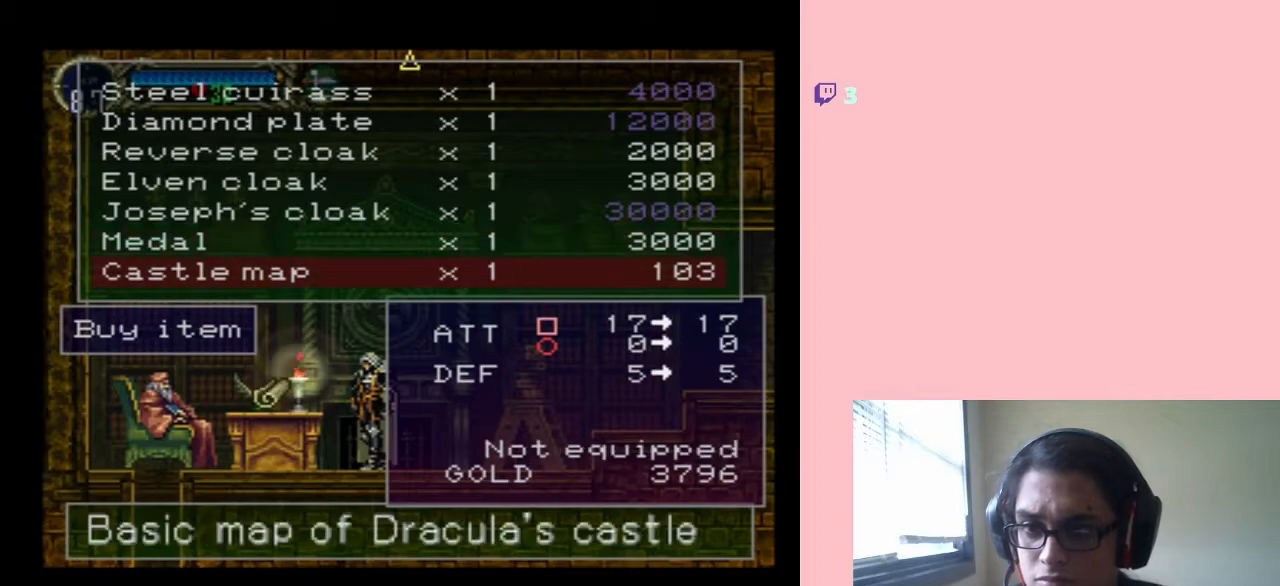
{"buttons": [], "left_stick": "center", "right_stick": "center", "events": []}
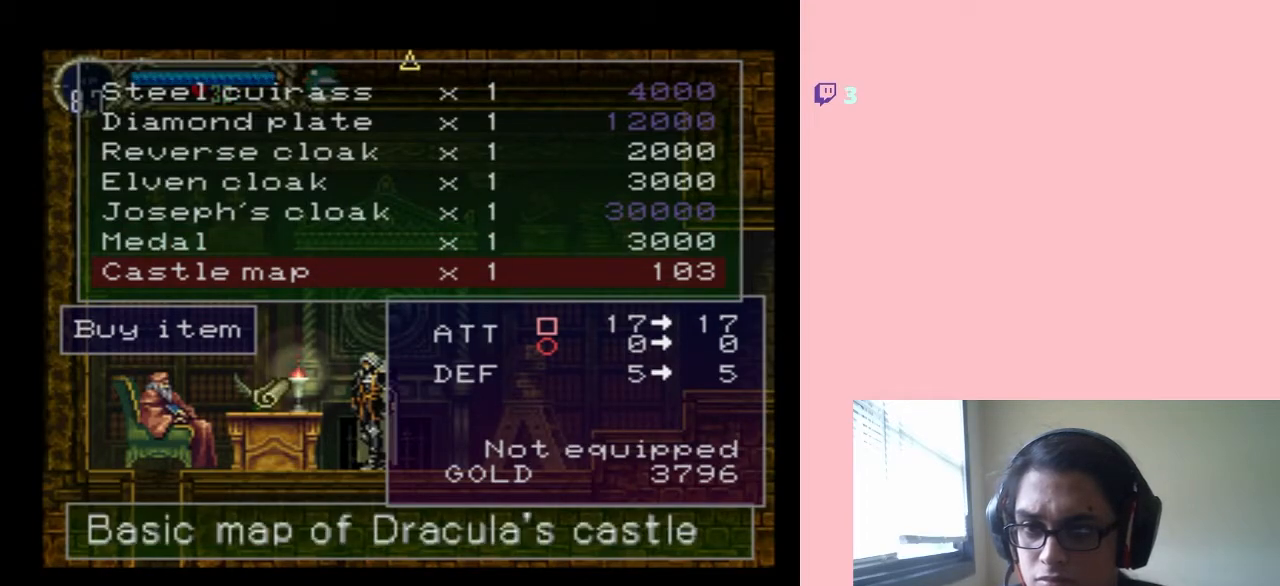
{"buttons": [], "left_stick": "center", "right_stick": "center", "events": []}